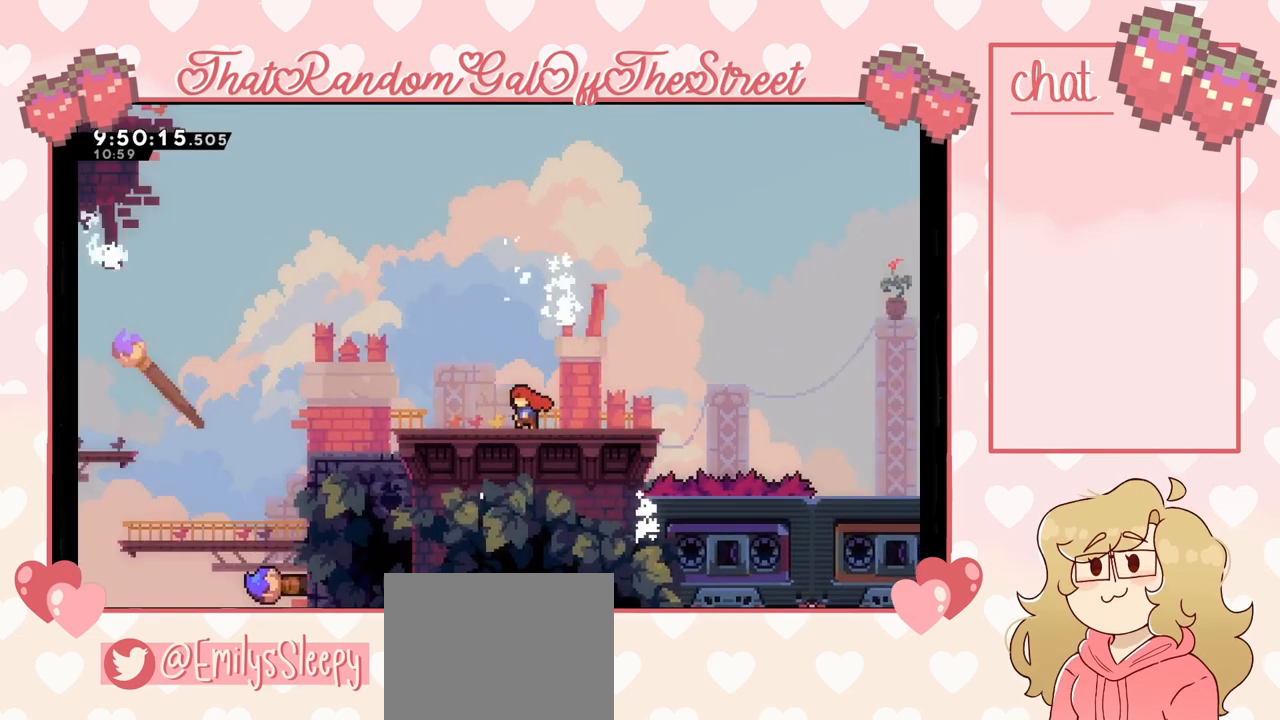
Gameplay with a controller (Xbox layout); each line is a JSON object with the inputs held at the frame after it. "events" lists button and stick changes between this image and that frame as [ms after this image, input, new state], when the widget could be followed in between.
{"buttons": [], "left_stick": "left", "right_stick": "center", "events": [[300, "left_stick", "center"], [433, "left_stick", "left"]]}
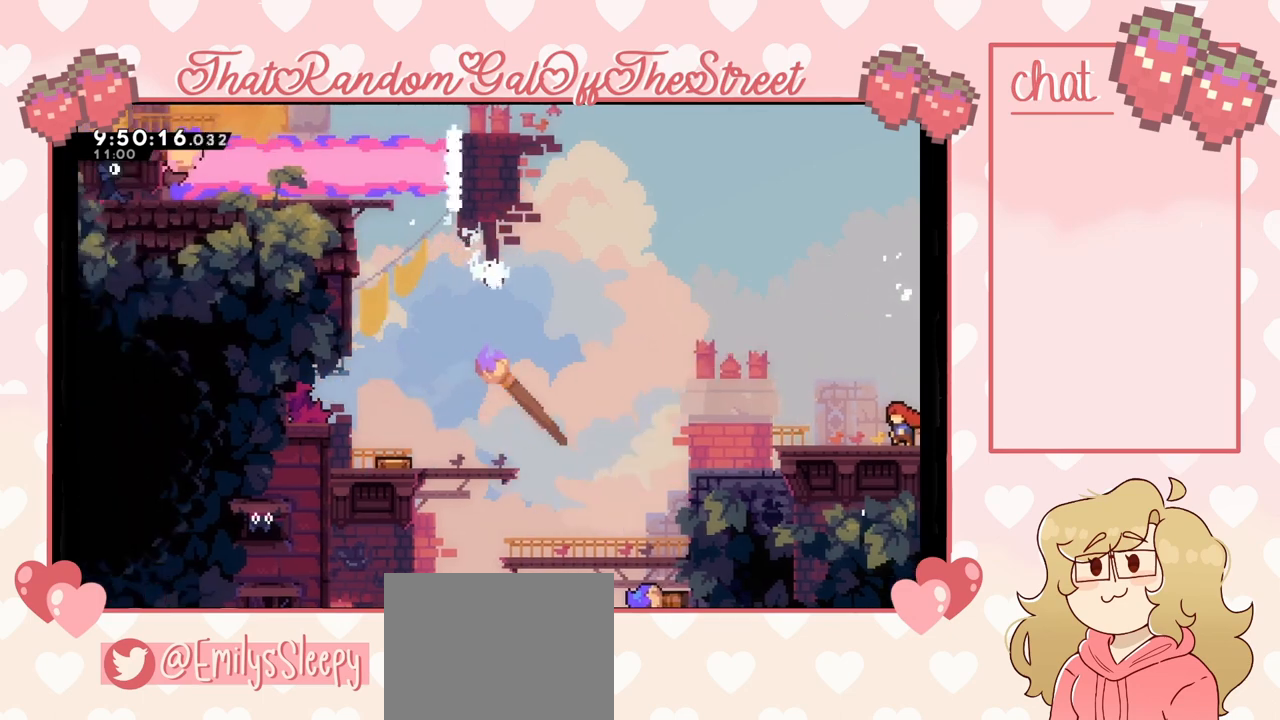
{"buttons": ["A"], "left_stick": "left", "right_stick": "center", "events": [[467, "A", "down"]]}
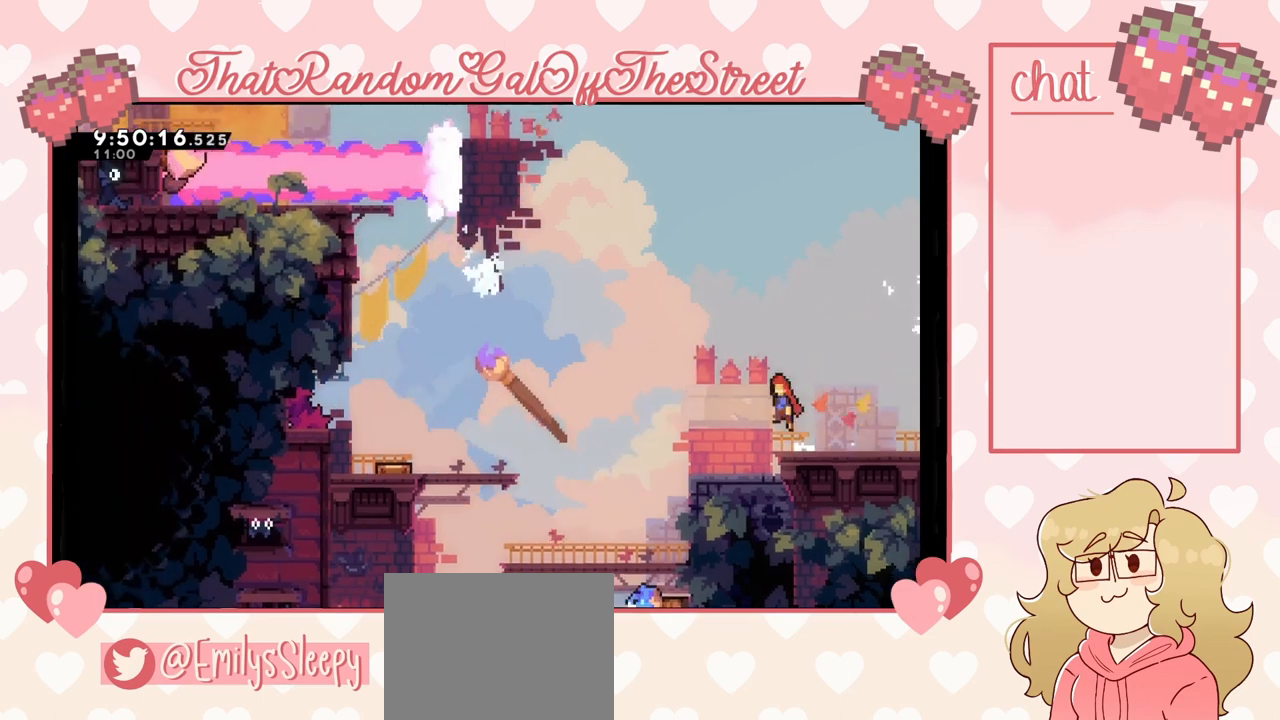
{"buttons": [], "left_stick": "up-left", "right_stick": "center", "events": [[367, "A", "up"], [433, "left_stick", "up-left"]]}
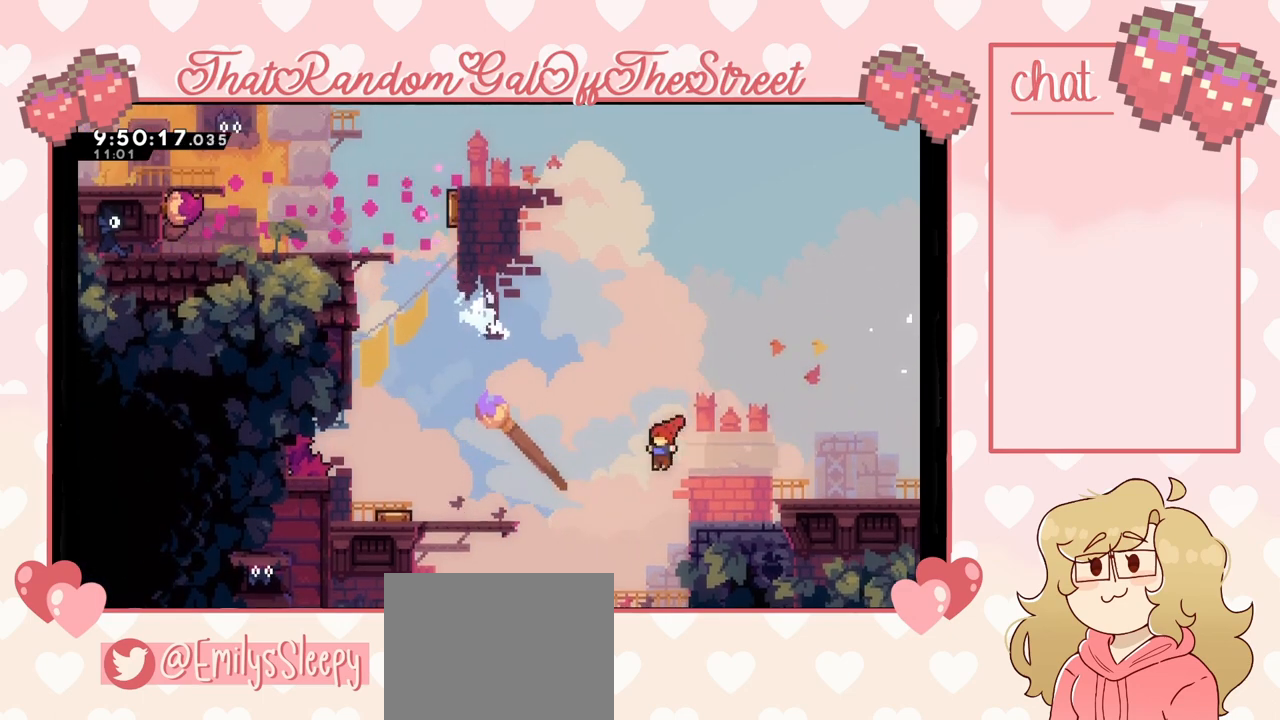
{"buttons": [], "left_stick": "left", "right_stick": "center", "events": [[33, "X", "down"], [233, "left_stick", "left"], [367, "X", "up"]]}
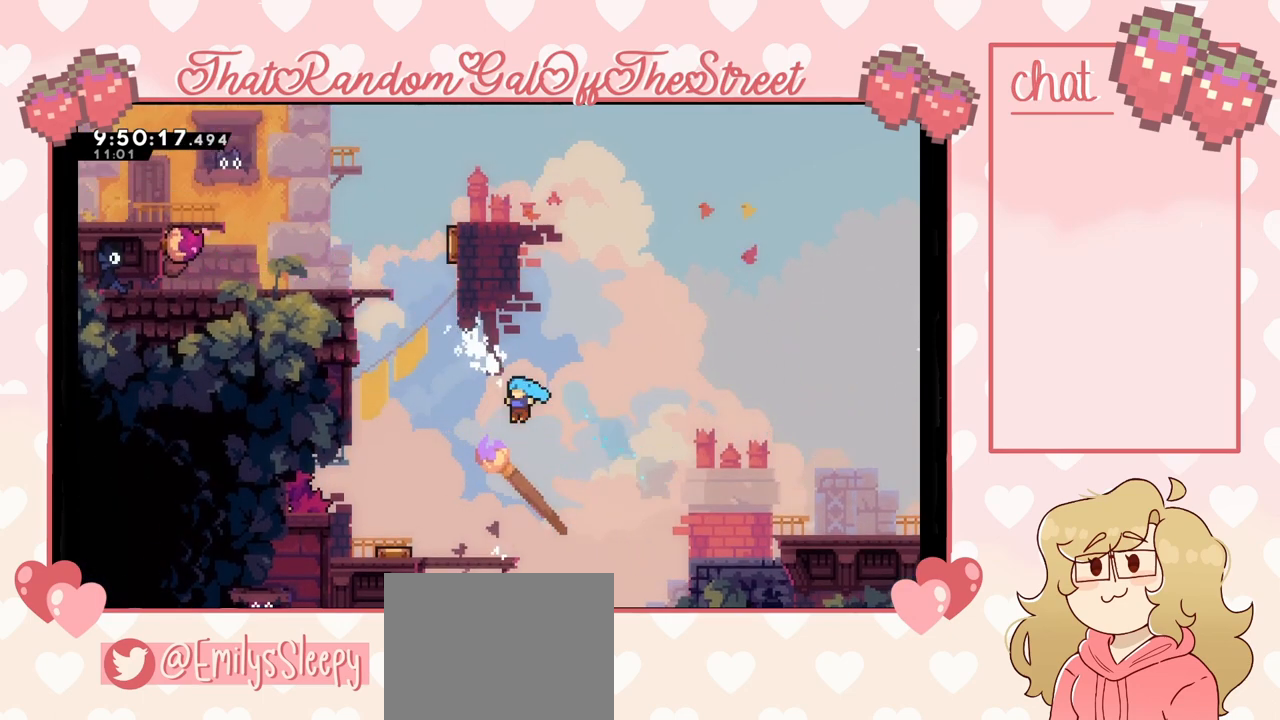
{"buttons": [], "left_stick": "center", "right_stick": "center", "events": [[333, "left_stick", "center"]]}
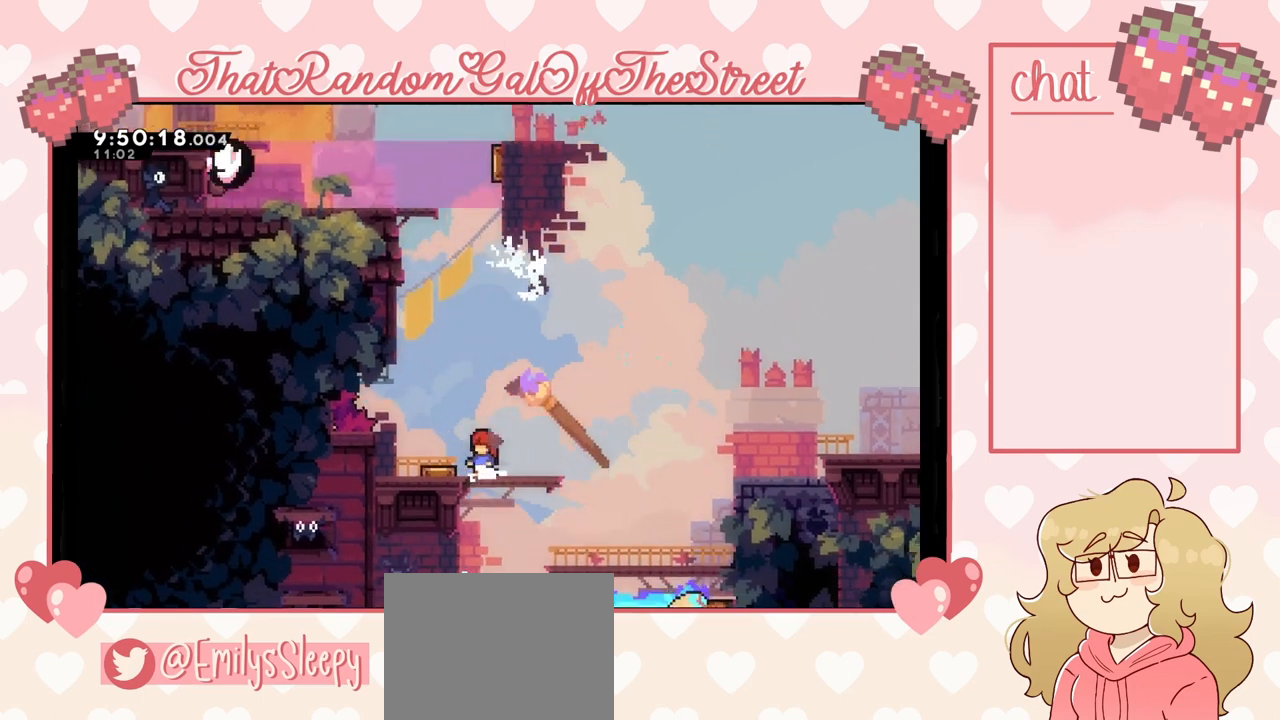
{"buttons": [], "left_stick": "center", "right_stick": "center", "events": []}
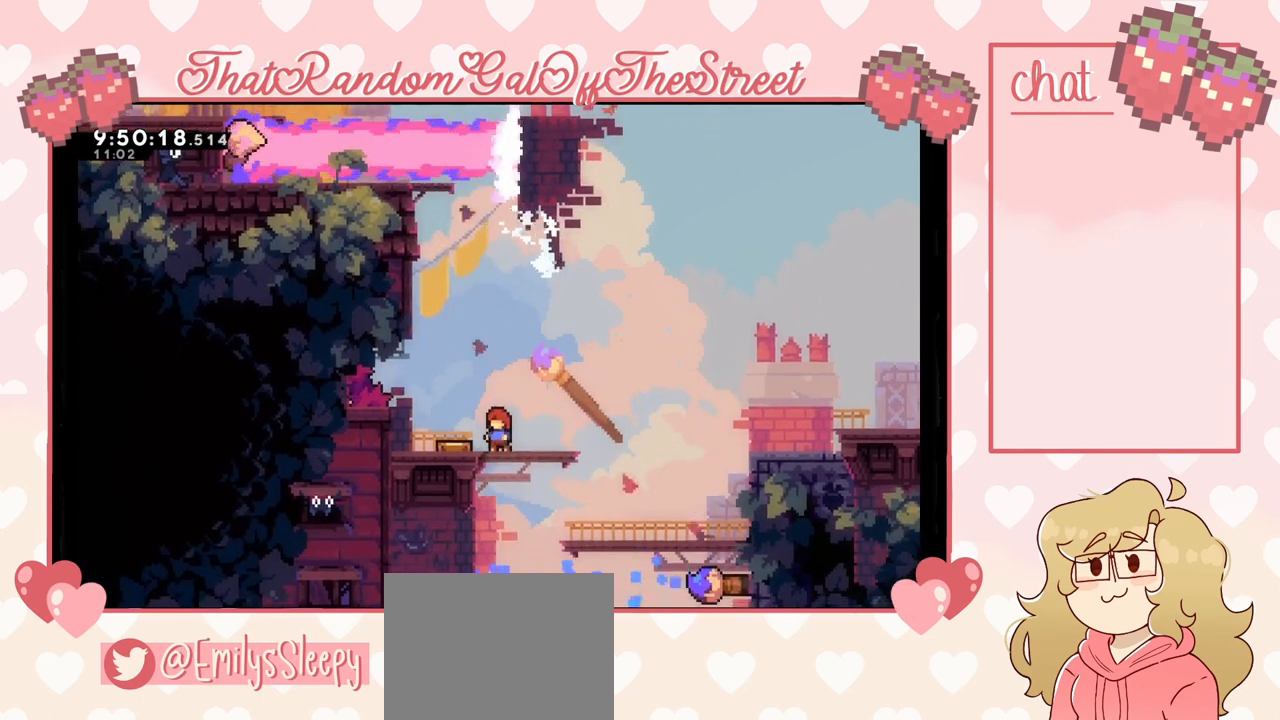
{"buttons": ["A"], "left_stick": "left", "right_stick": "center", "events": [[433, "A", "down"], [500, "left_stick", "left"]]}
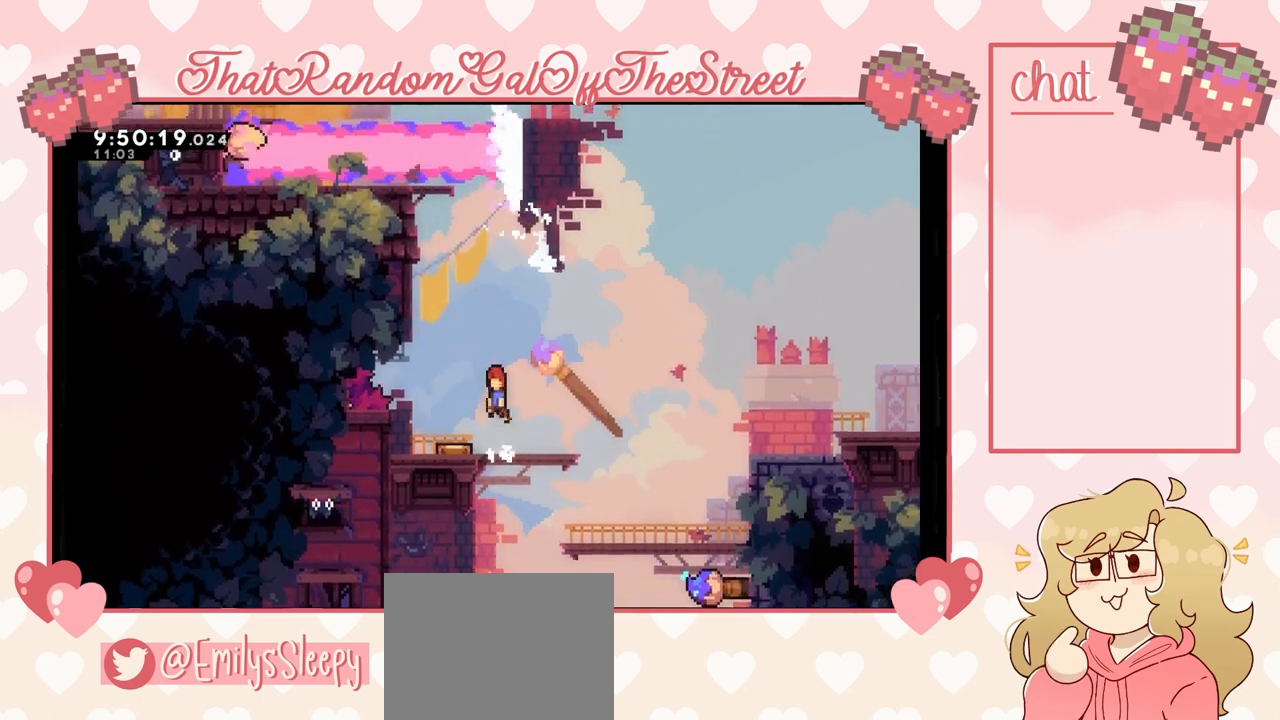
{"buttons": ["A"], "left_stick": "center", "right_stick": "center", "events": [[367, "left_stick", "center"]]}
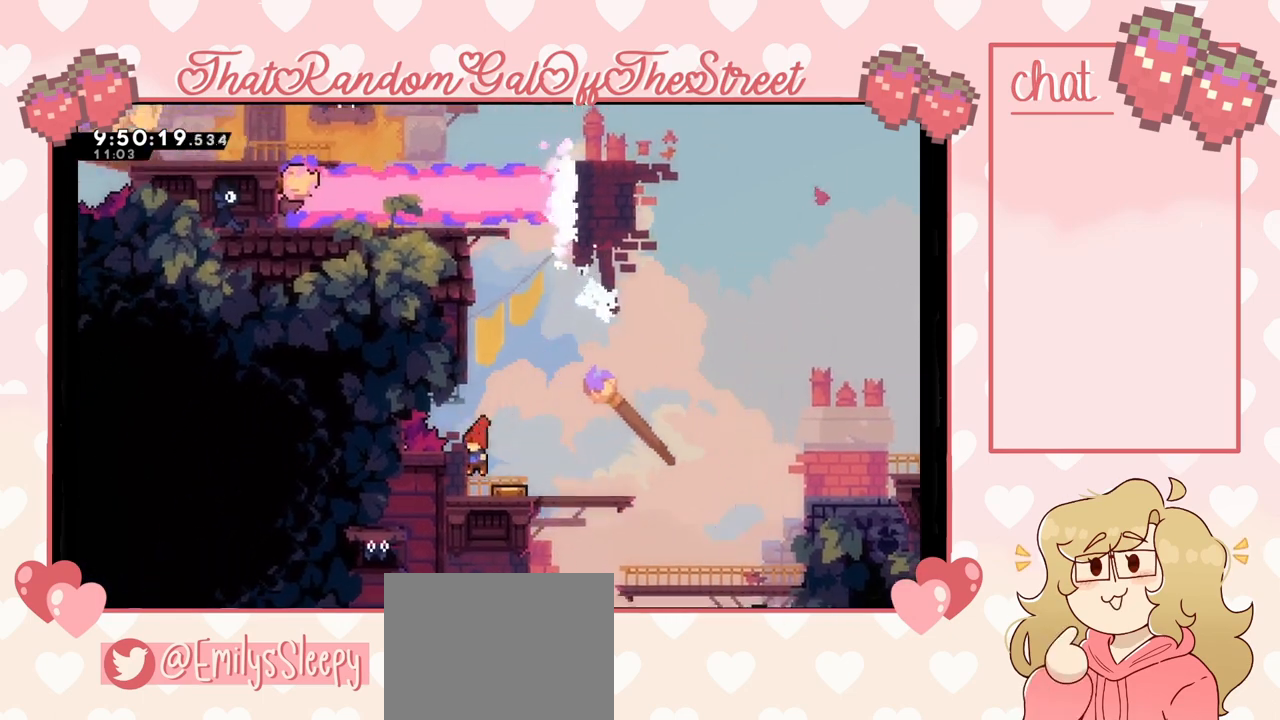
{"buttons": [], "left_stick": "center", "right_stick": "center", "events": [[133, "left_stick", "right"], [267, "left_stick", "center"], [433, "A", "up"]]}
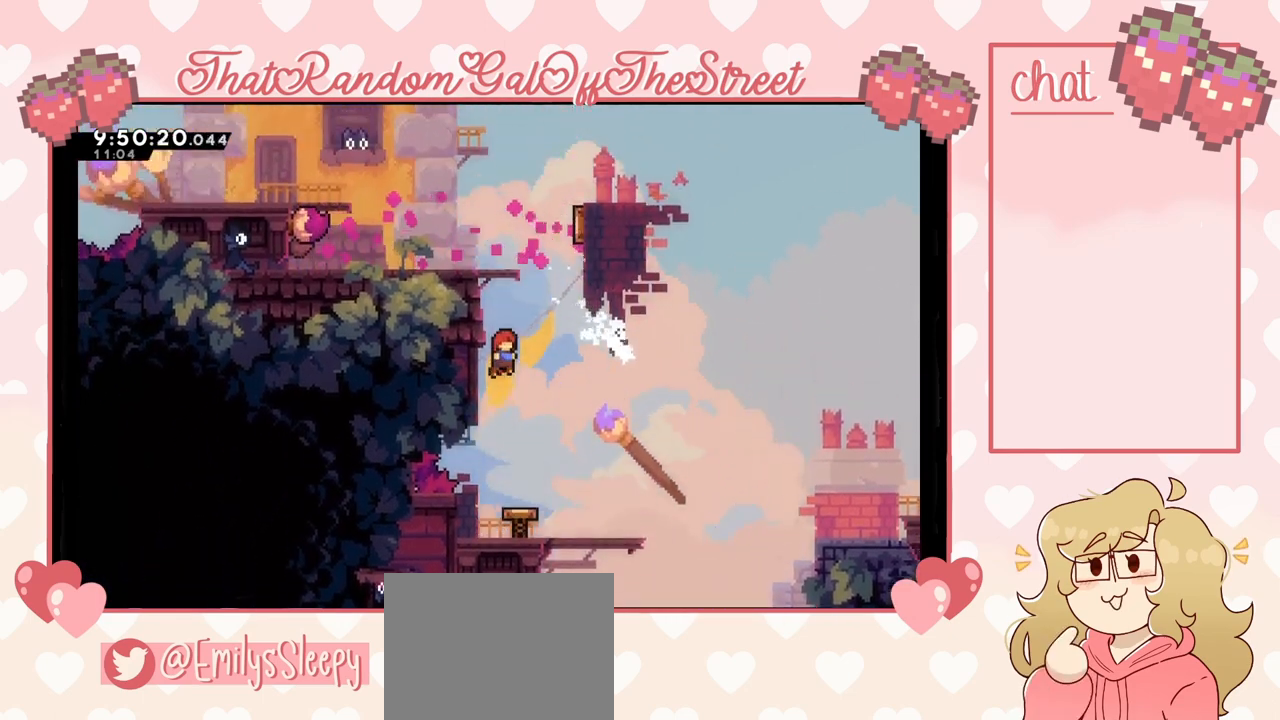
{"buttons": [], "left_stick": "up-left", "right_stick": "center", "events": [[167, "left_stick", "up"], [200, "X", "down"], [400, "X", "up"], [400, "left_stick", "up-left"]]}
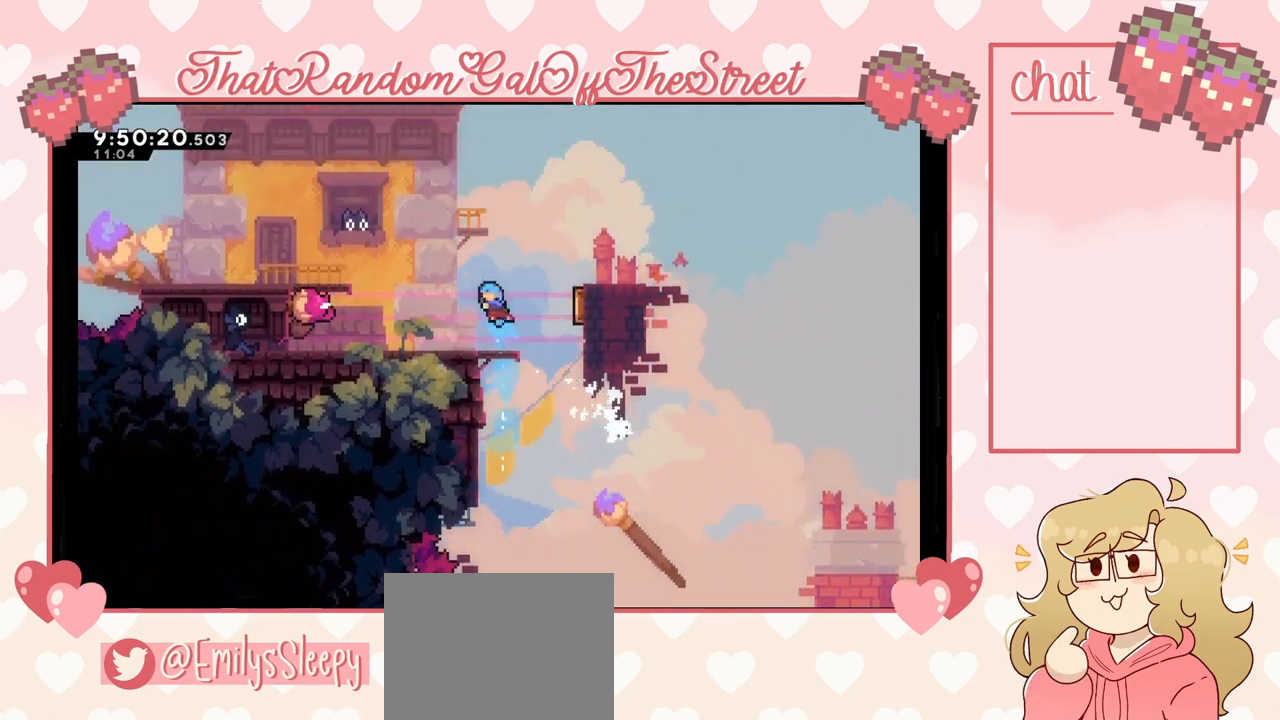
{"buttons": ["A"], "left_stick": "up-left", "right_stick": "center", "events": [[300, "A", "down"]]}
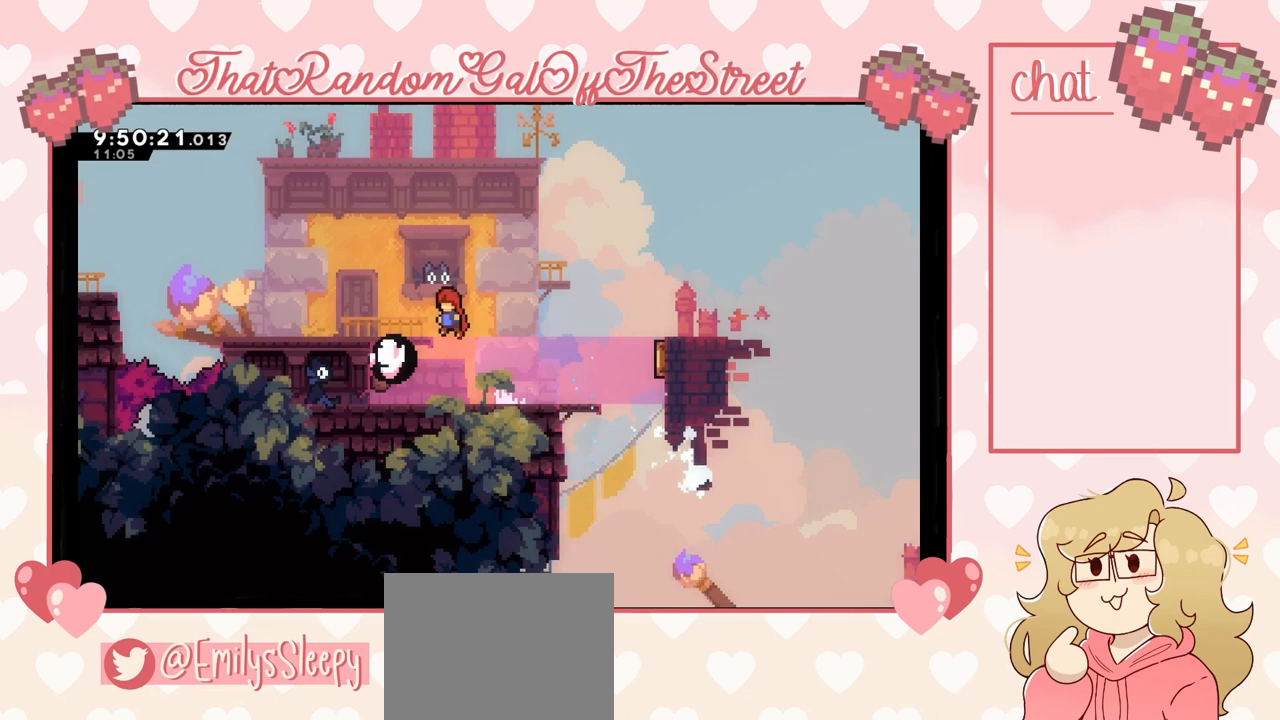
{"buttons": [], "left_stick": "center", "right_stick": "center", "events": [[233, "A", "up"], [467, "left_stick", "center"]]}
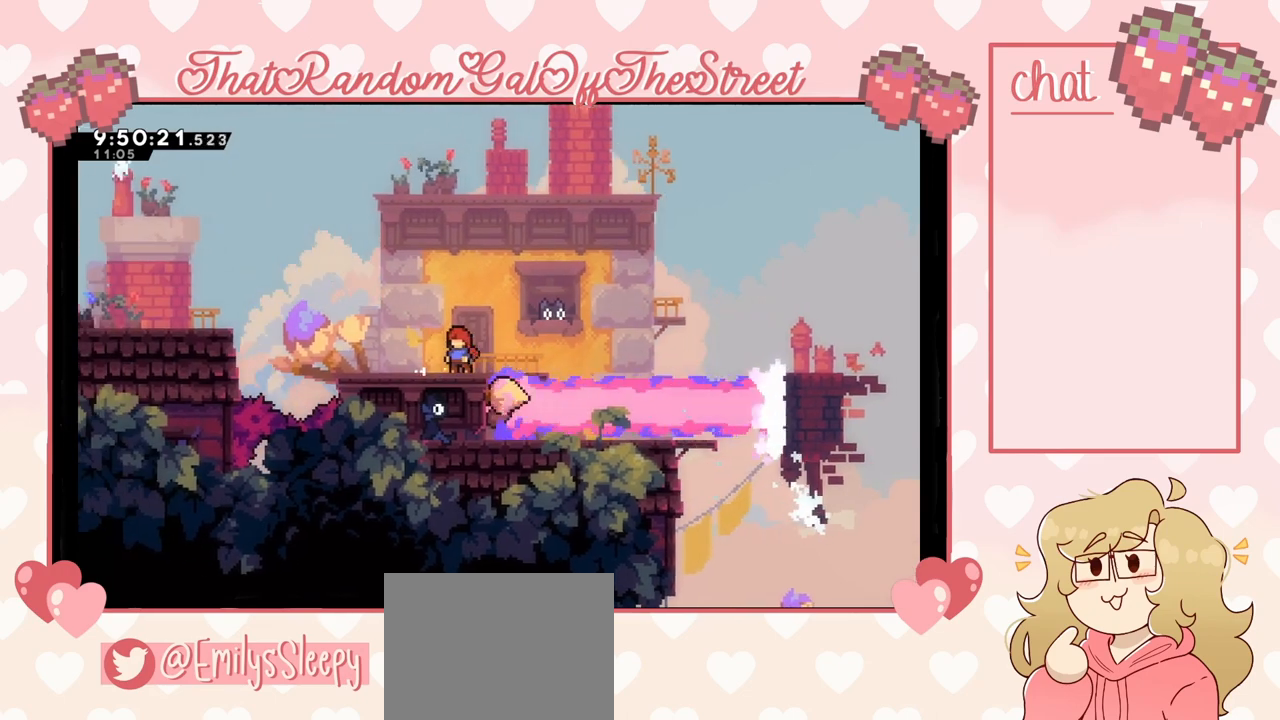
{"buttons": [], "left_stick": "center", "right_stick": "center", "events": [[333, "left_stick", "left"], [500, "left_stick", "center"]]}
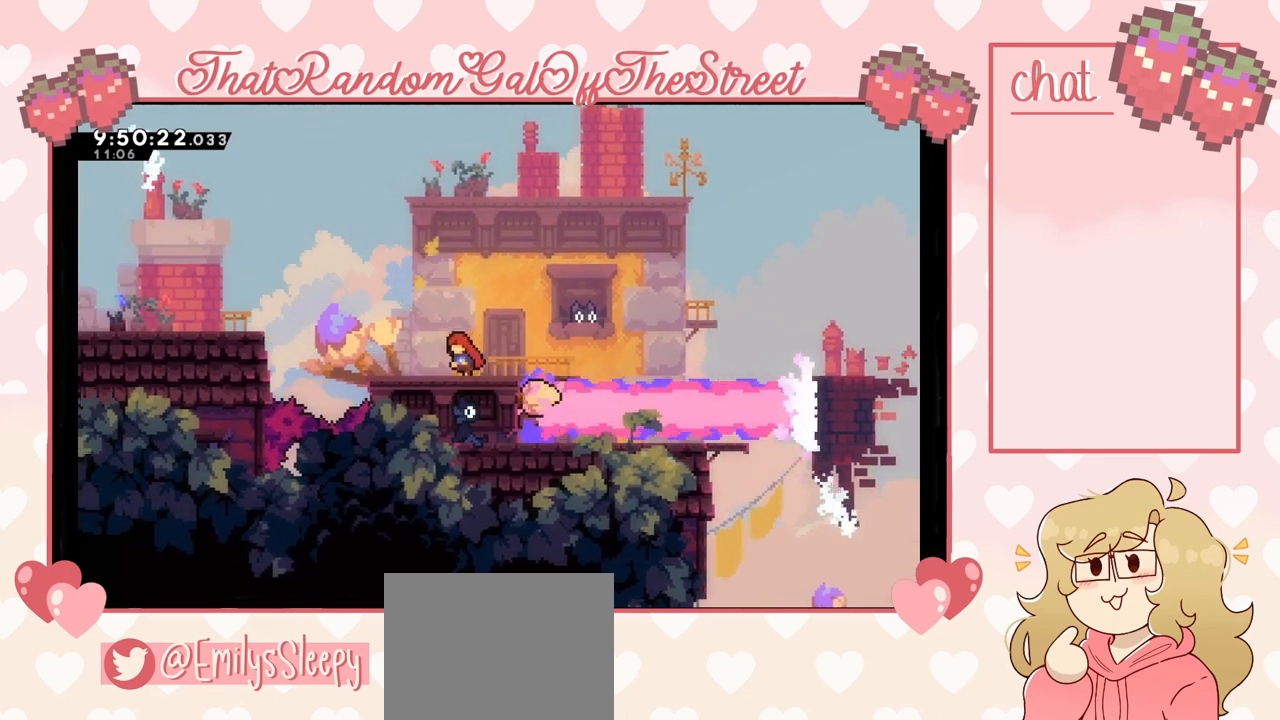
{"buttons": [], "left_stick": "left", "right_stick": "center", "events": [[433, "left_stick", "left"]]}
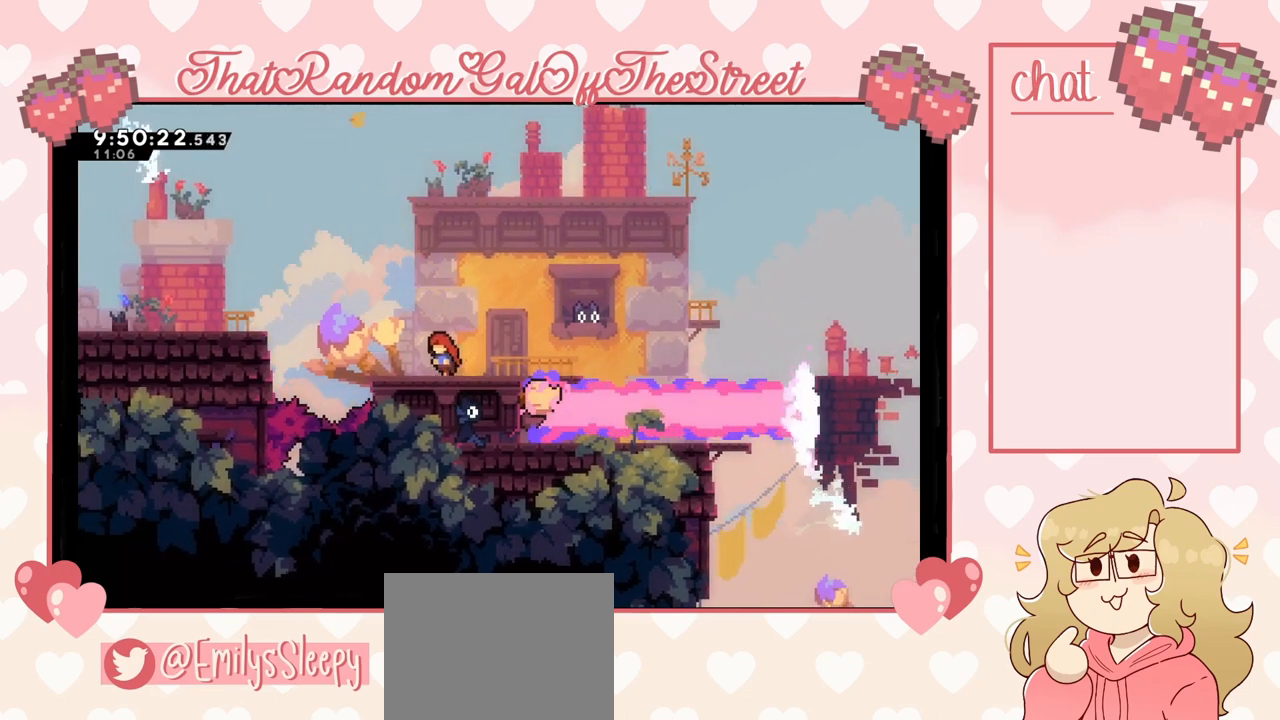
{"buttons": ["A"], "left_stick": "left", "right_stick": "center", "events": [[267, "A", "down"]]}
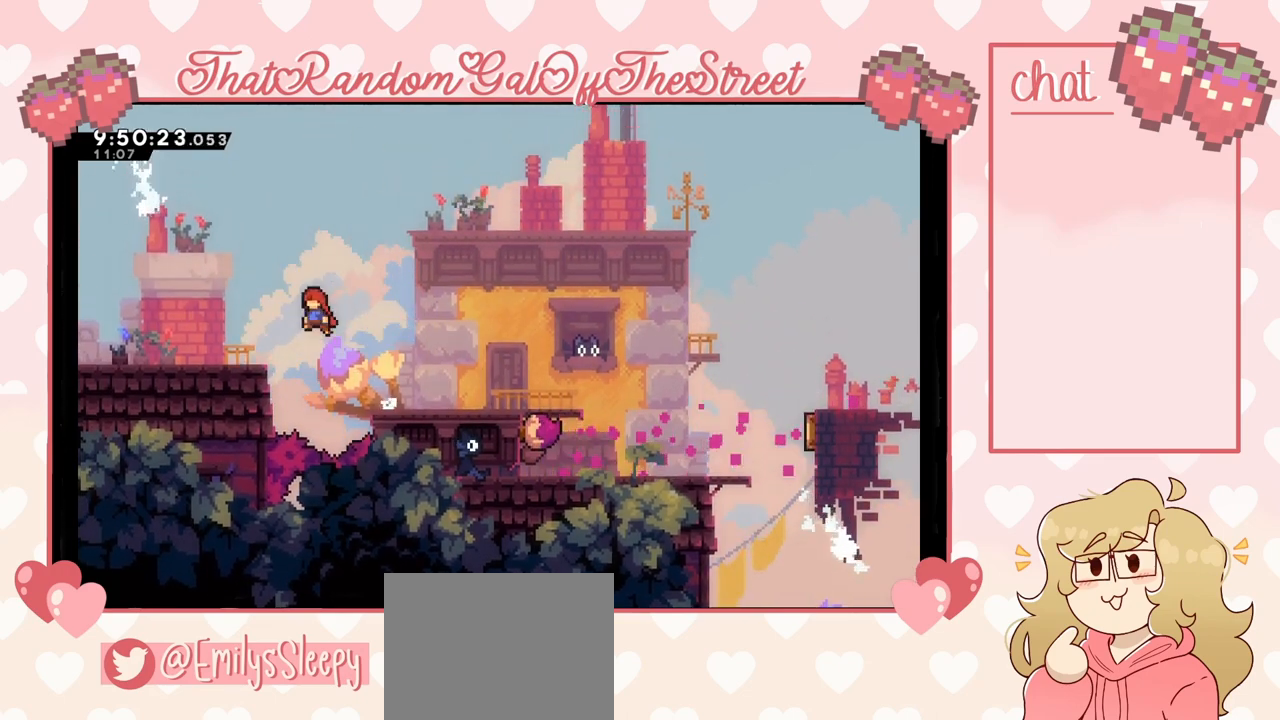
{"buttons": [], "left_stick": "left", "right_stick": "center", "events": [[200, "A", "up"]]}
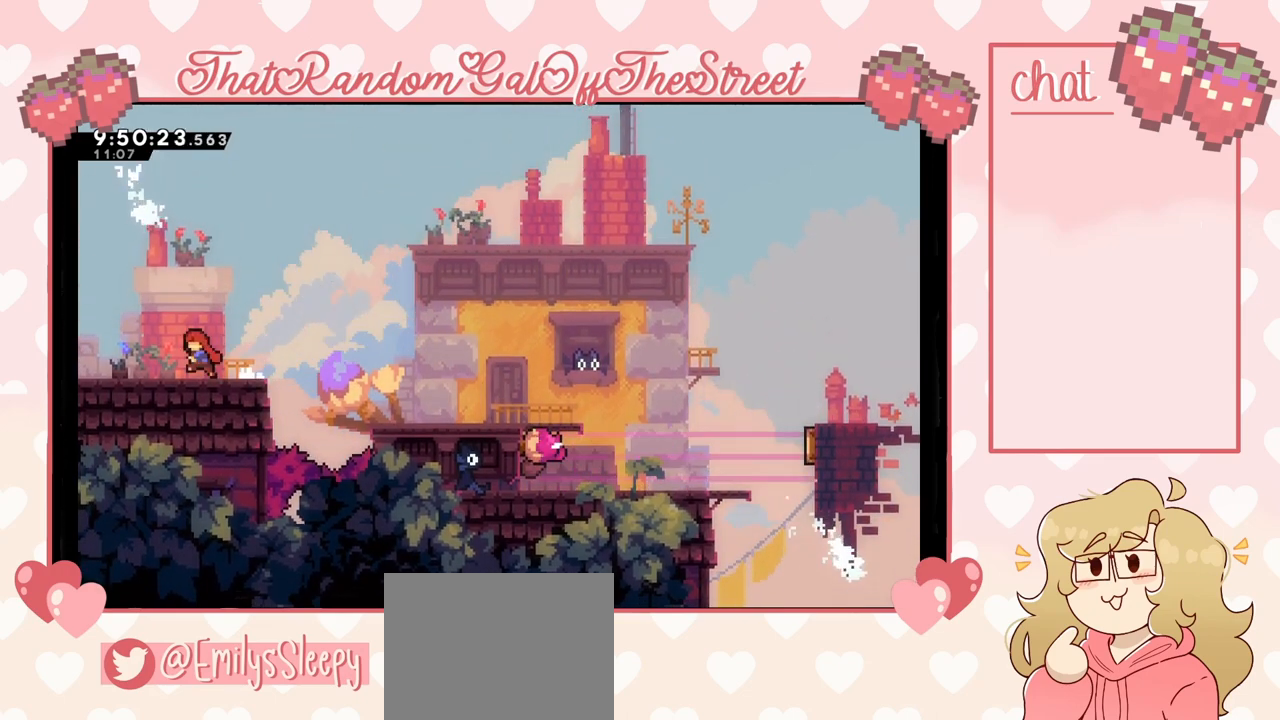
{"buttons": [], "left_stick": "left", "right_stick": "center", "events": []}
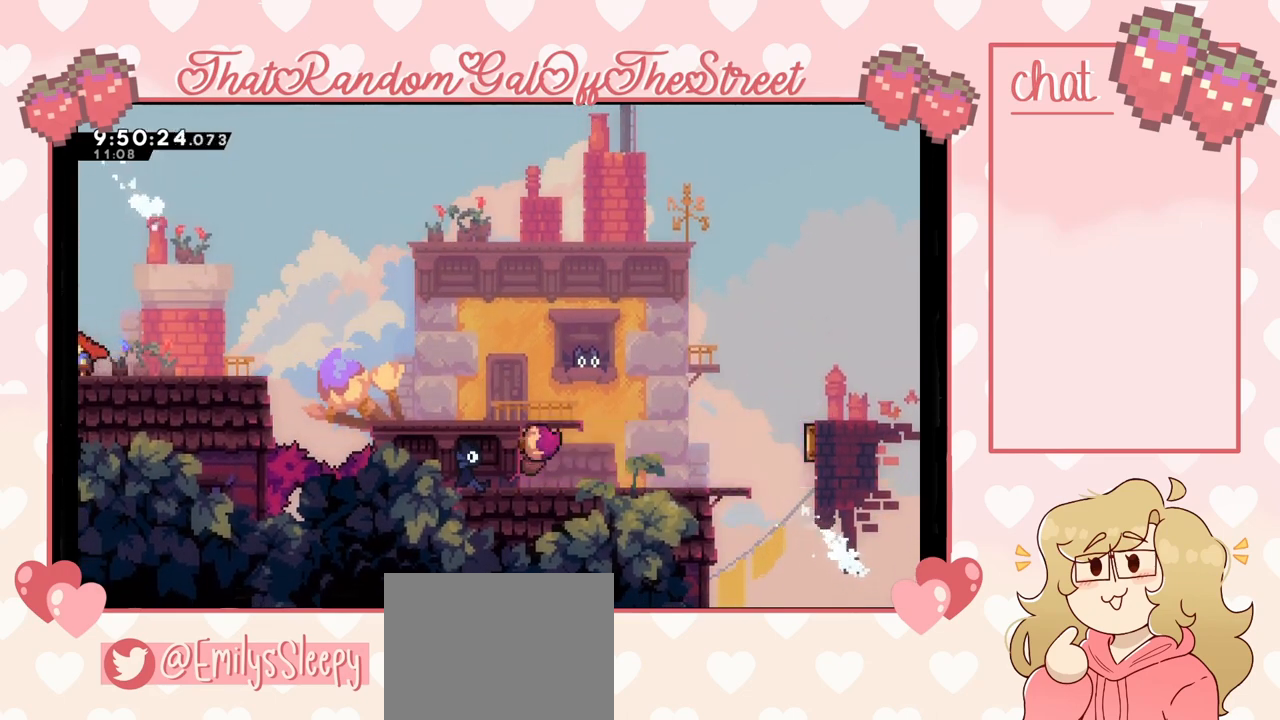
{"buttons": [], "left_stick": "center", "right_stick": "center", "events": [[333, "left_stick", "center"]]}
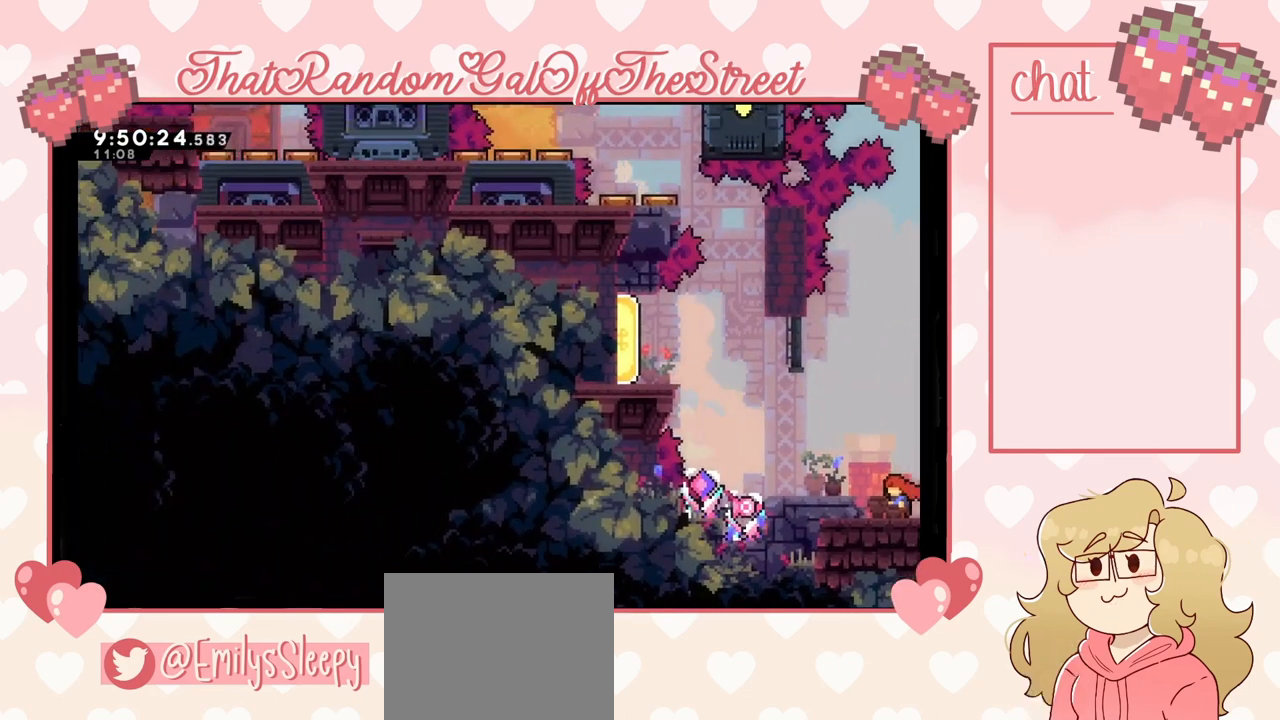
{"buttons": ["A"], "left_stick": "left", "right_stick": "center", "events": [[433, "A", "down"], [500, "left_stick", "left"]]}
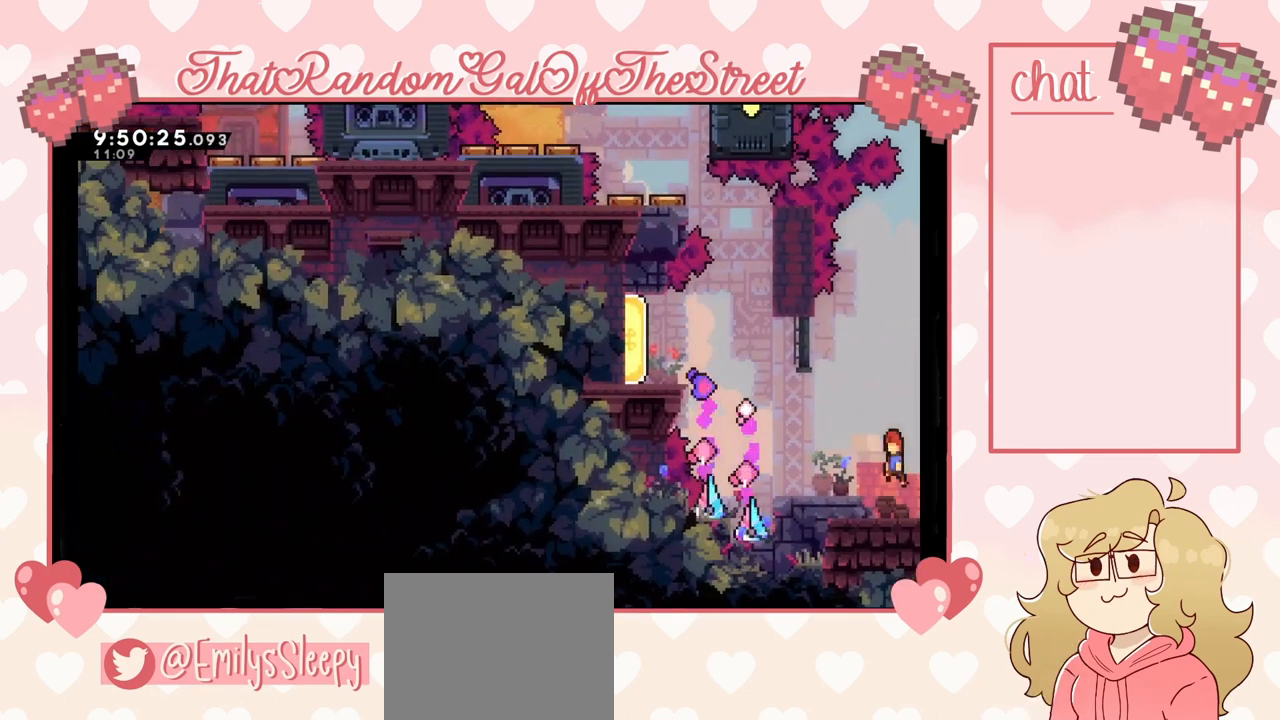
{"buttons": [], "left_stick": "center", "right_stick": "center", "events": [[133, "A", "up"], [267, "left_stick", "center"]]}
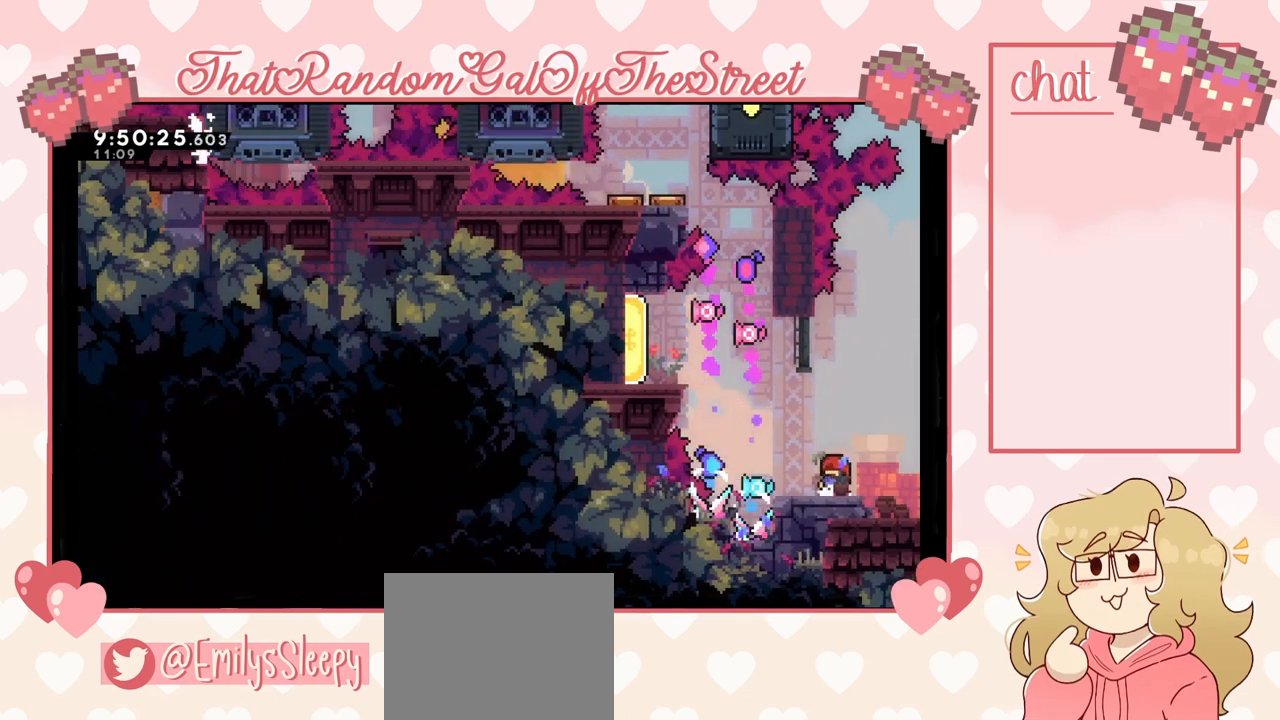
{"buttons": ["A"], "left_stick": "right", "right_stick": "center", "events": [[200, "left_stick", "left"], [233, "A", "down"], [300, "left_stick", "up-left"], [500, "left_stick", "right"]]}
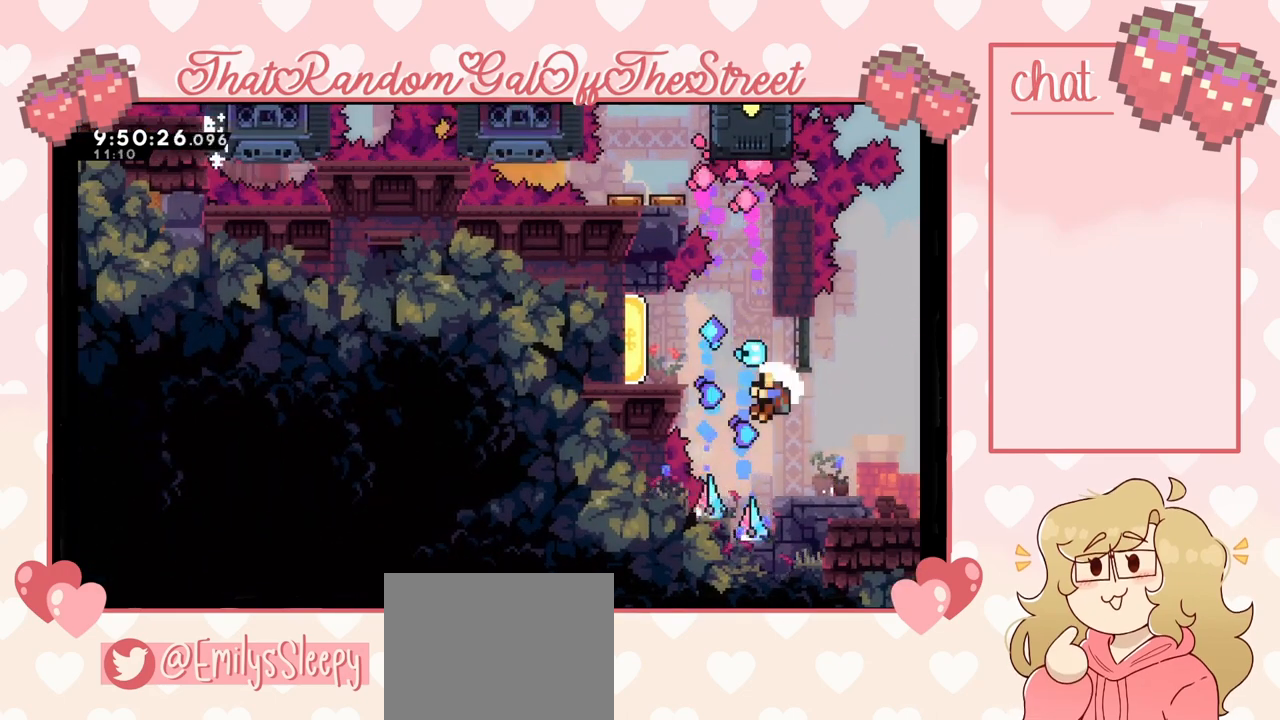
{"buttons": ["A", "B", "X", "Y"], "left_stick": "center", "right_stick": "center", "events": [[300, "A", "up"], [433, "A", "down"], [467, "B", "down"], [467, "X", "down"], [467, "left_stick", "center"], [500, "Y", "down"]]}
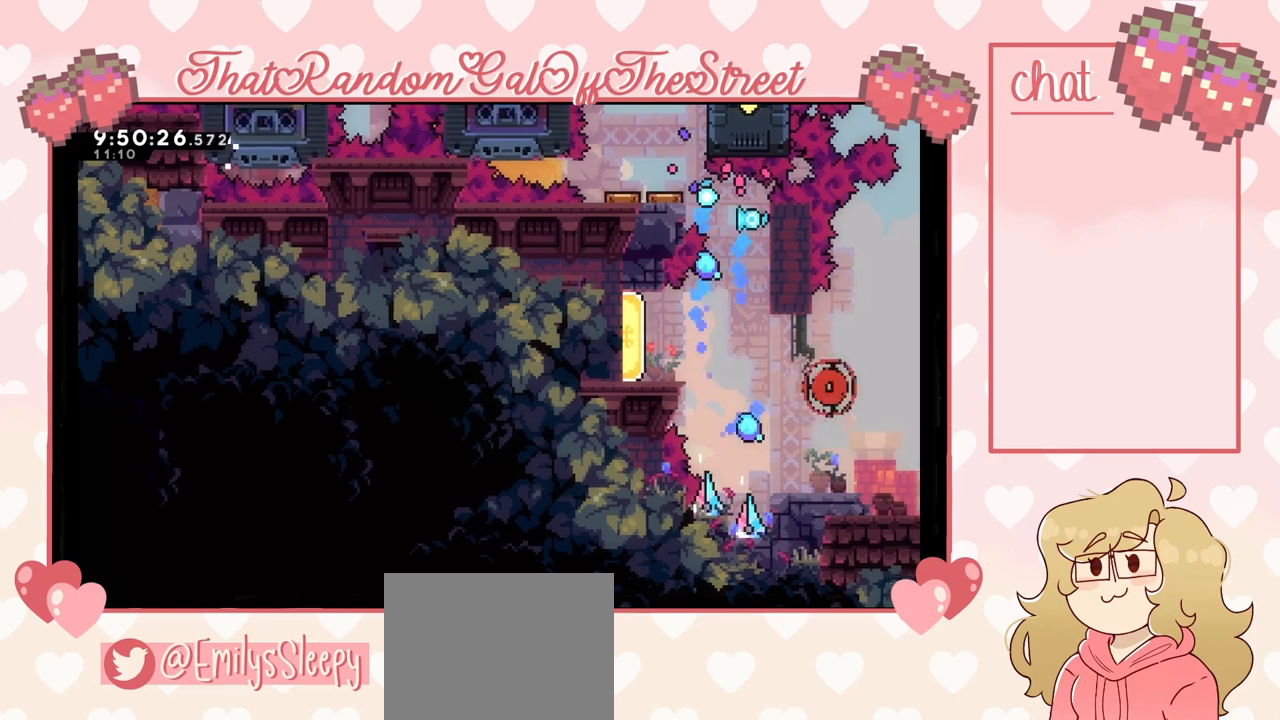
{"buttons": [], "left_stick": "center", "right_stick": "center", "events": [[167, "A", "up"], [200, "B", "up"], [200, "X", "up"], [200, "Y", "up"]]}
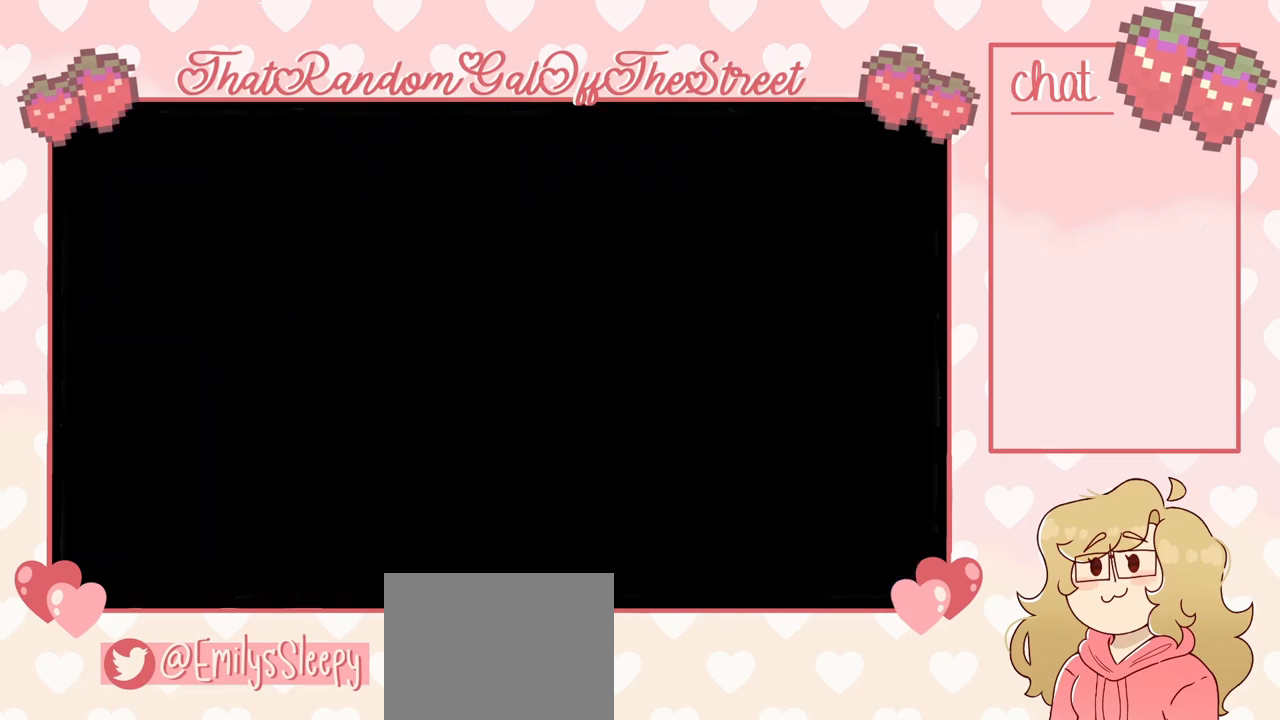
{"buttons": [], "left_stick": "center", "right_stick": "center", "events": []}
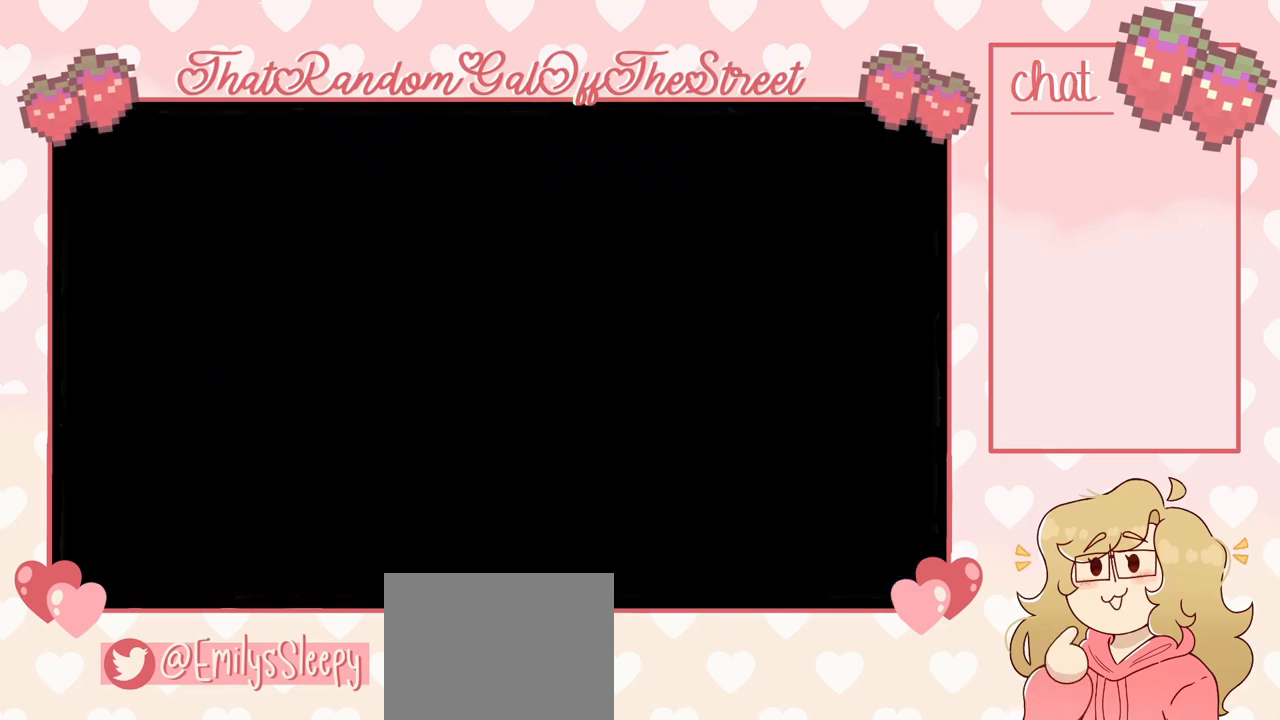
{"buttons": [], "left_stick": "center", "right_stick": "center", "events": []}
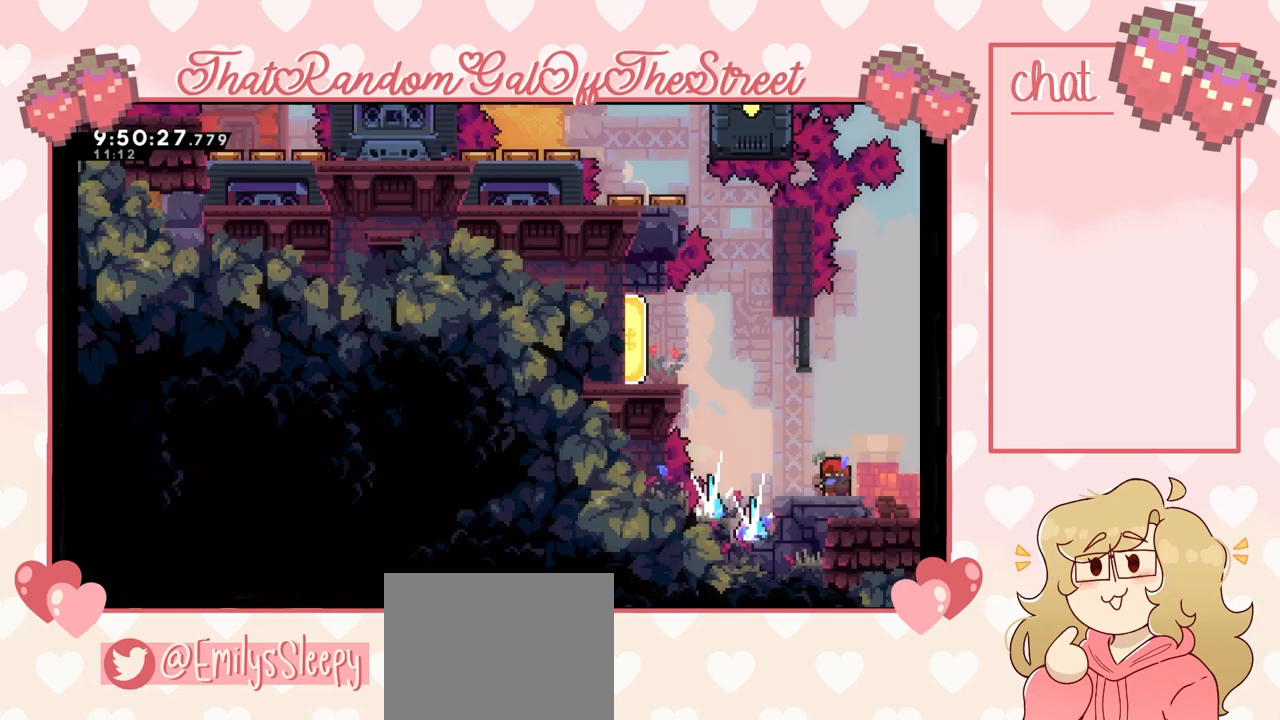
{"buttons": [], "left_stick": "center", "right_stick": "center", "events": []}
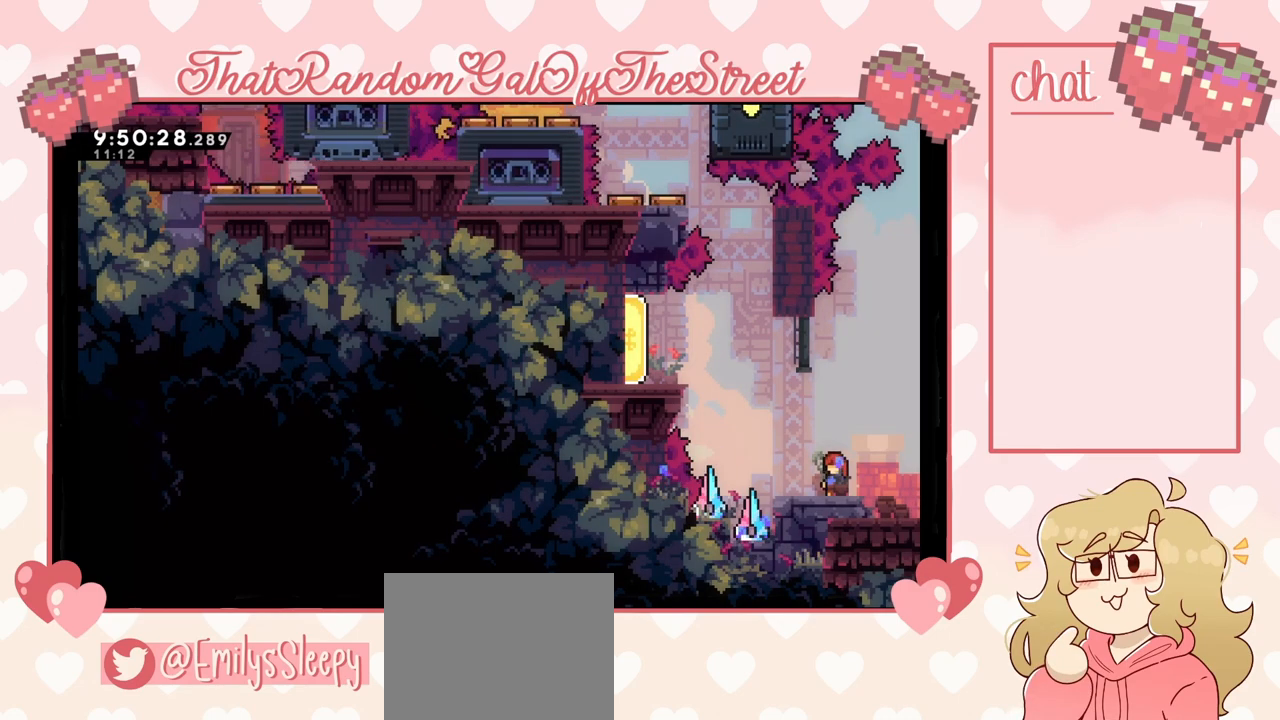
{"buttons": [], "left_stick": "center", "right_stick": "center", "events": []}
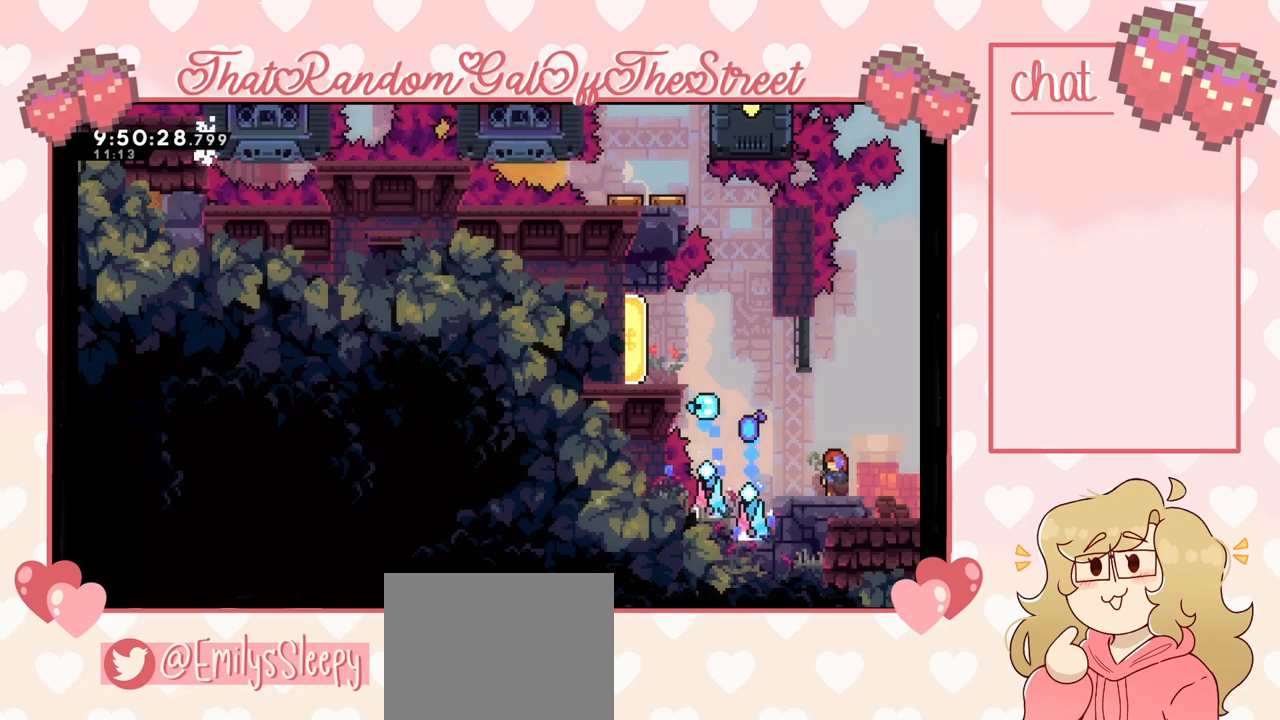
{"buttons": [], "left_stick": "center", "right_stick": "center", "events": []}
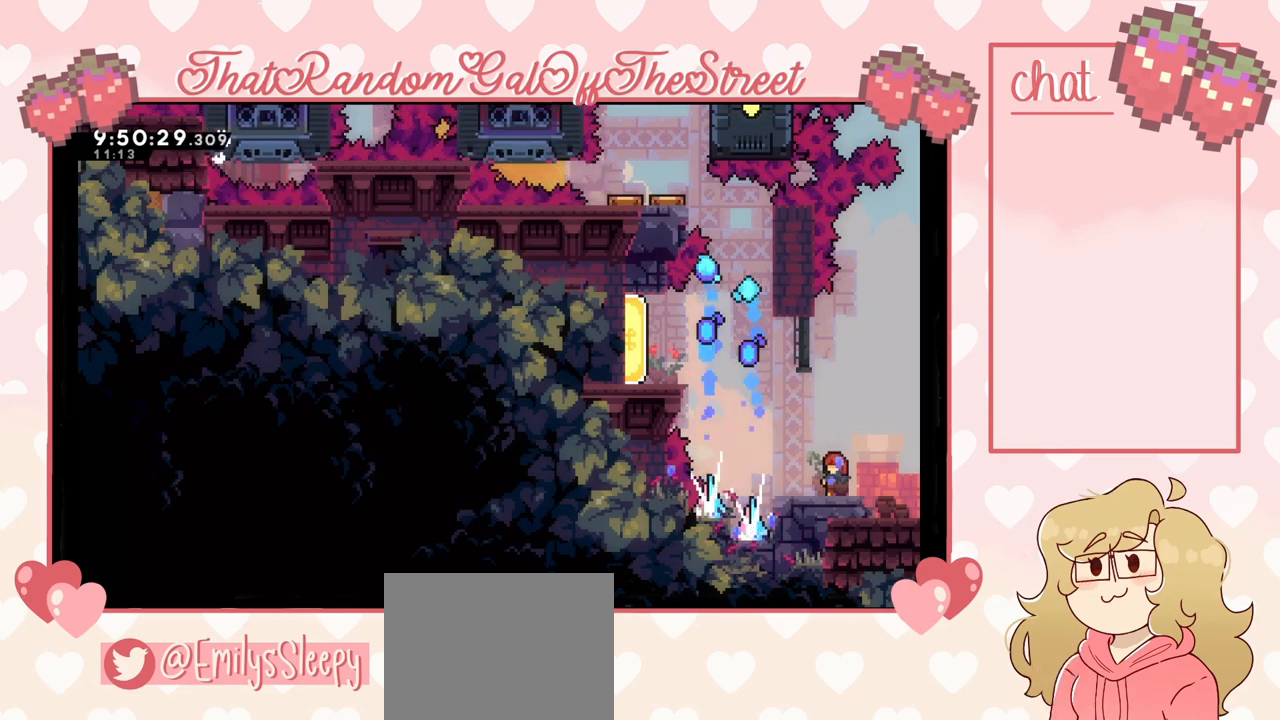
{"buttons": ["X"], "left_stick": "up-left", "right_stick": "center", "events": [[67, "left_stick", "left"], [167, "A", "down"], [233, "left_stick", "up-left"], [333, "A", "up"], [433, "X", "down"]]}